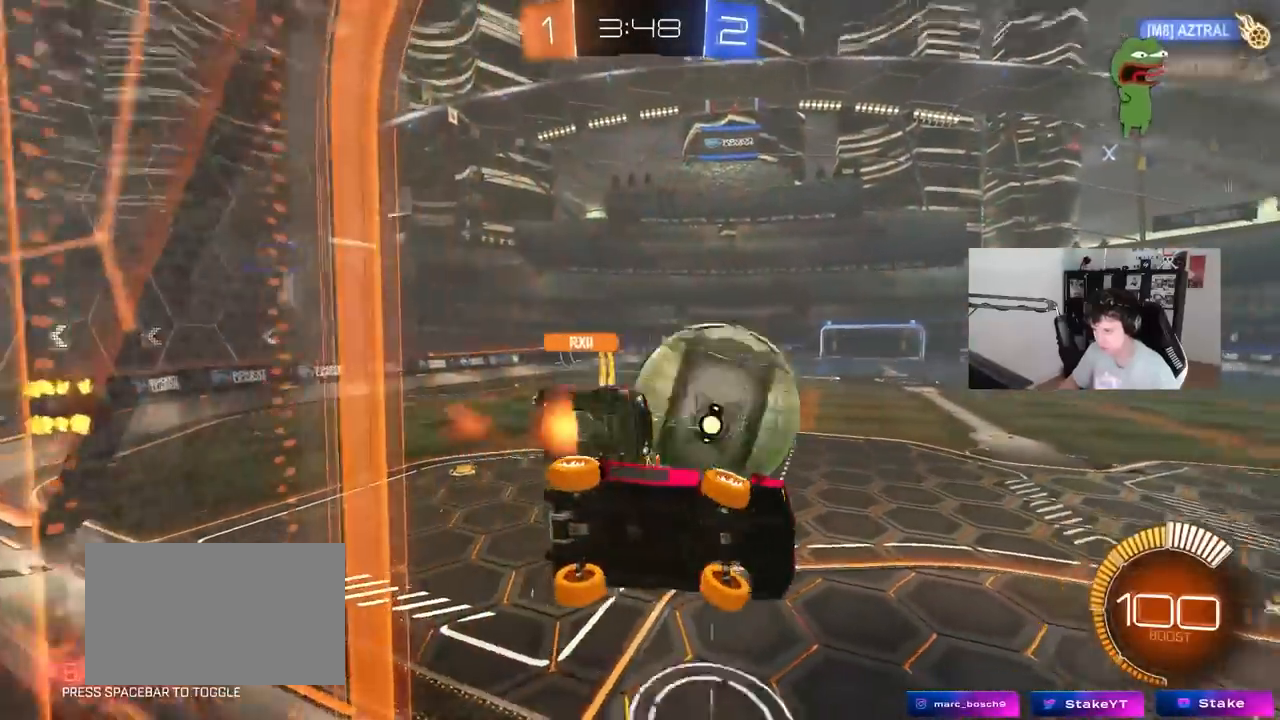
Gameplay with keyboard and mouse; each line is a JSON object with the keys and mouse buttons held at the frame after it. "events" lists presses ("down") and releases ("up") of "1", "2", "3", "4", "5", "a", "alt", "c", "caps_lock", "ctrl", "d", "e", "f", "g", "q", "r", "s", "shift", "space", "t", "tab", "v", "w", "x", "z", "mouse_left", "mouse_wheel" and "mouse_right" between this image and that frame as [ms after this image, input, new state], when the widget could be followed in between. "mouse_left", "mouse_wheel", "mouse_right" = the "left", "wheel", "right" buttons of the "mouse" list. No other keys are recorded. "wheel" means that the mouse wheel is clicked or scrolled. Mouse movement is not recorded.
{"keys": ["a", "shift"], "mouse": [], "events": [[33, "mouse_right", "up"], [67, "s", "up"], [67, "shift", "down"], [167, "w", "down"], [500, "w", "up"]]}
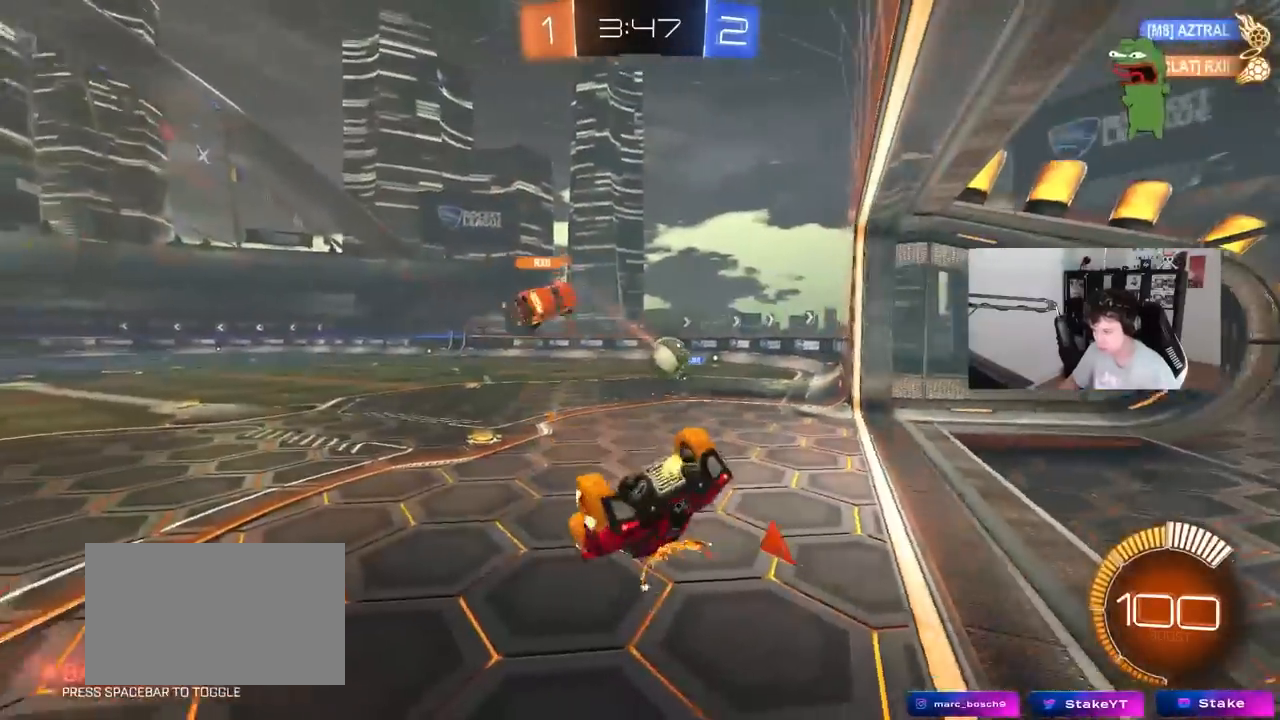
{"keys": ["a", "s", "shift"], "mouse": [], "events": [[83, "s", "down"]]}
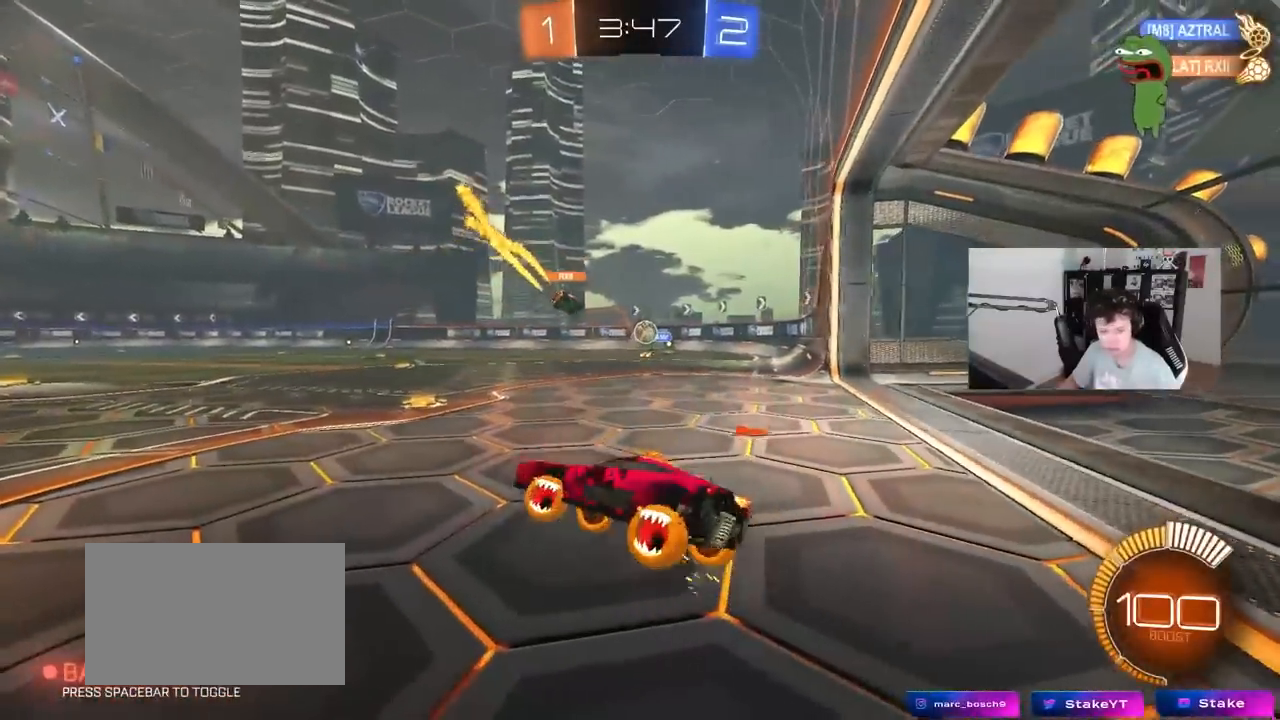
{"keys": ["w"], "mouse": [], "events": [[17, "s", "up"], [67, "a", "up"], [67, "shift", "up"], [150, "w", "down"], [250, "a", "down"], [383, "a", "up"]]}
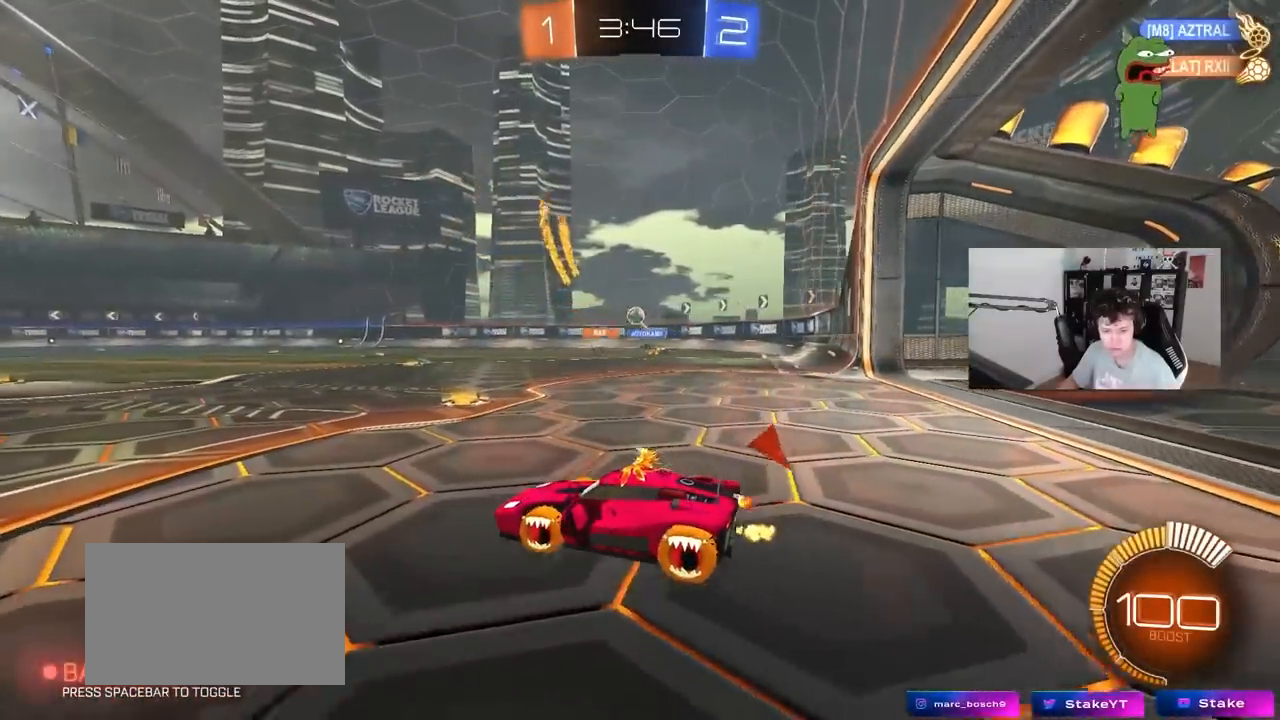
{"keys": ["w"], "mouse": [], "events": [[33, "d", "down"], [400, "d", "up"]]}
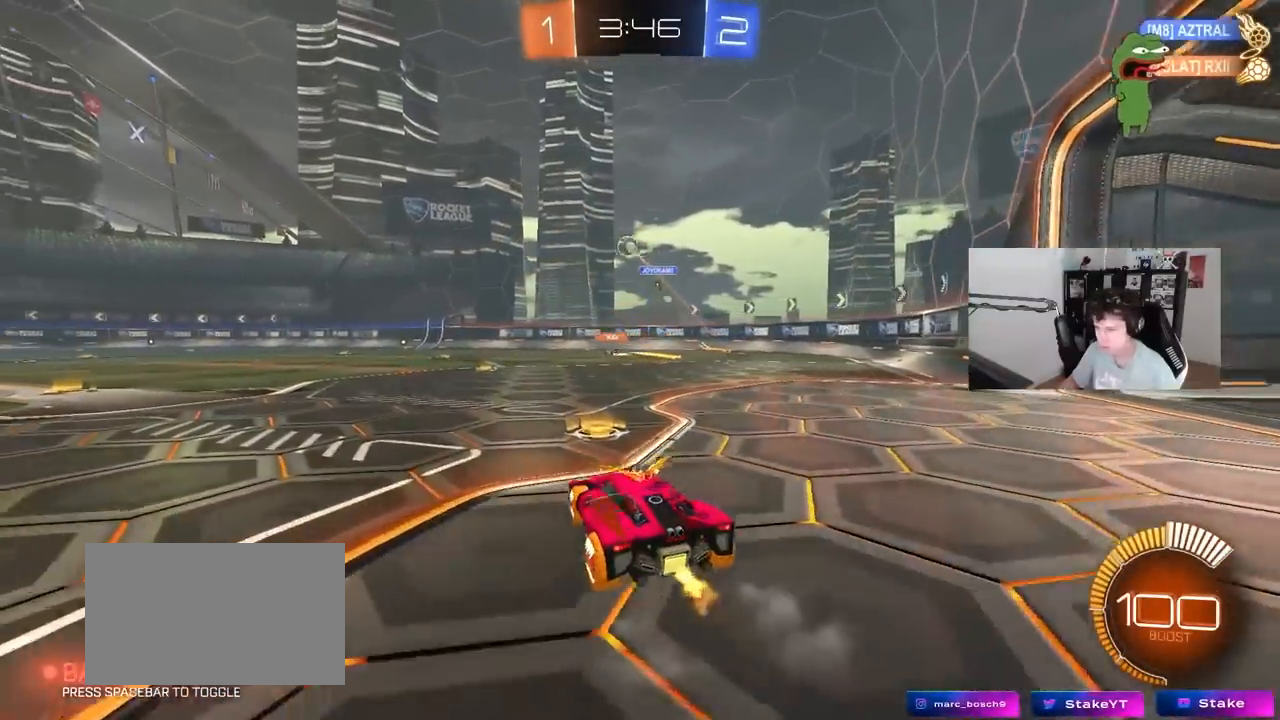
{"keys": ["w"], "mouse": [], "events": [[50, "a", "down"], [133, "a", "up"]]}
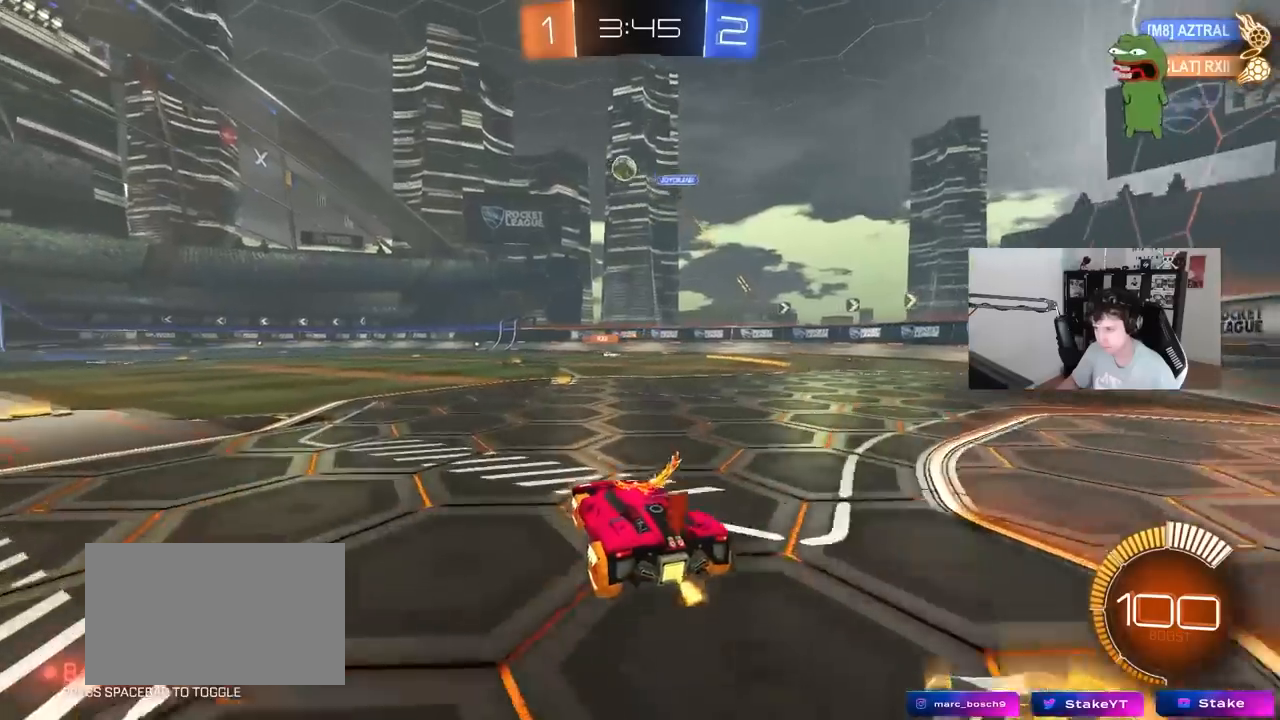
{"keys": ["w"], "mouse": [], "events": [[17, "a", "down"], [67, "mouse_left", "down"], [383, "mouse_left", "up"], [483, "a", "up"]]}
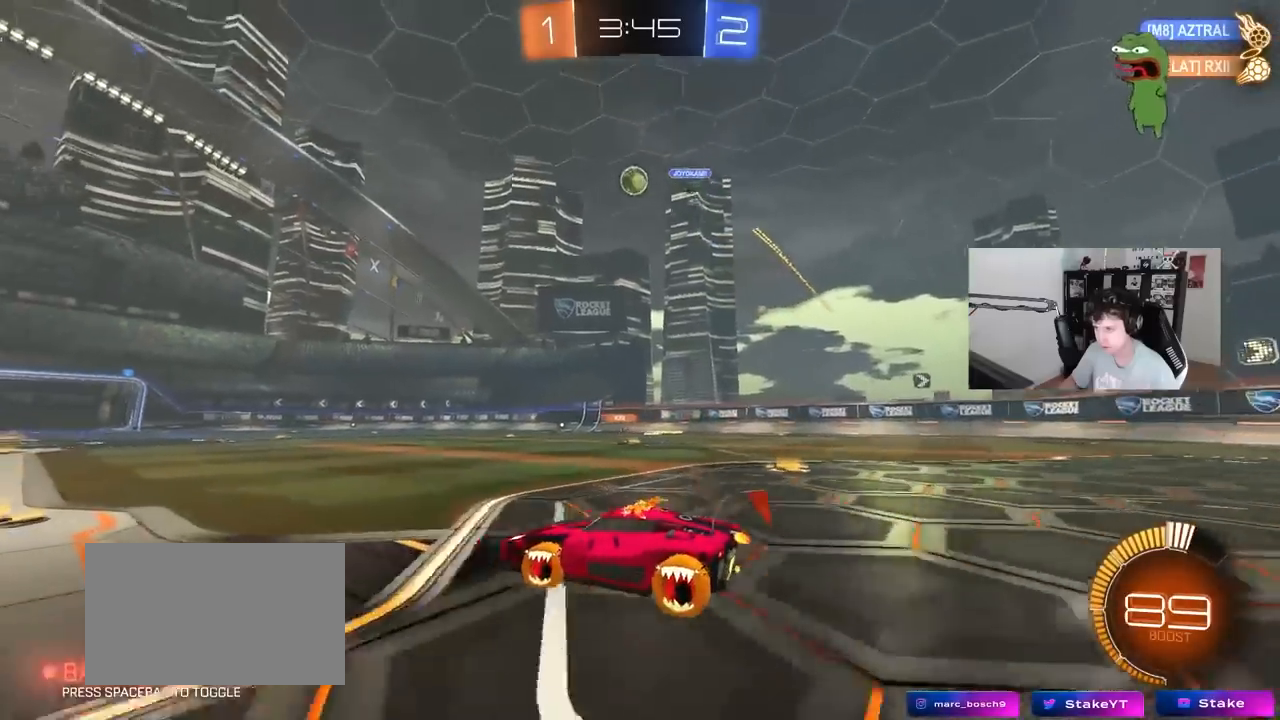
{"keys": ["w"], "mouse": [], "events": [[350, "a", "down"], [500, "a", "up"]]}
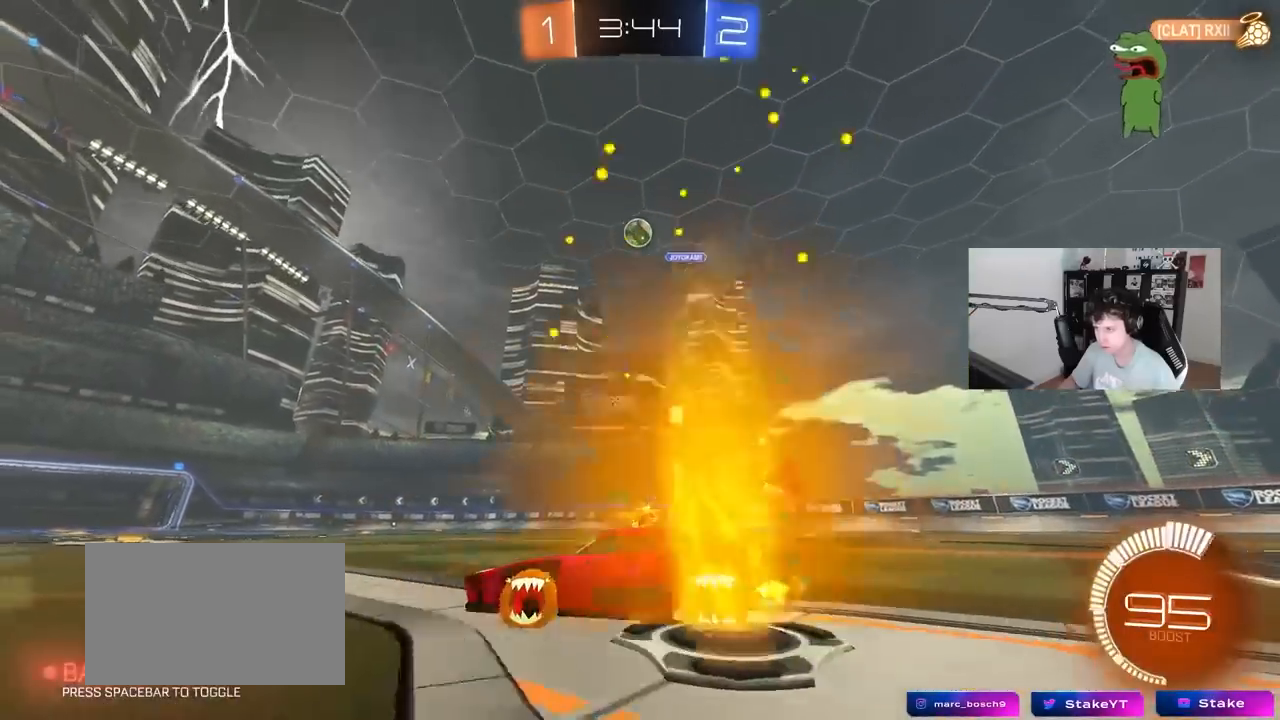
{"keys": ["a", "w"], "mouse": [], "events": [[467, "a", "down"]]}
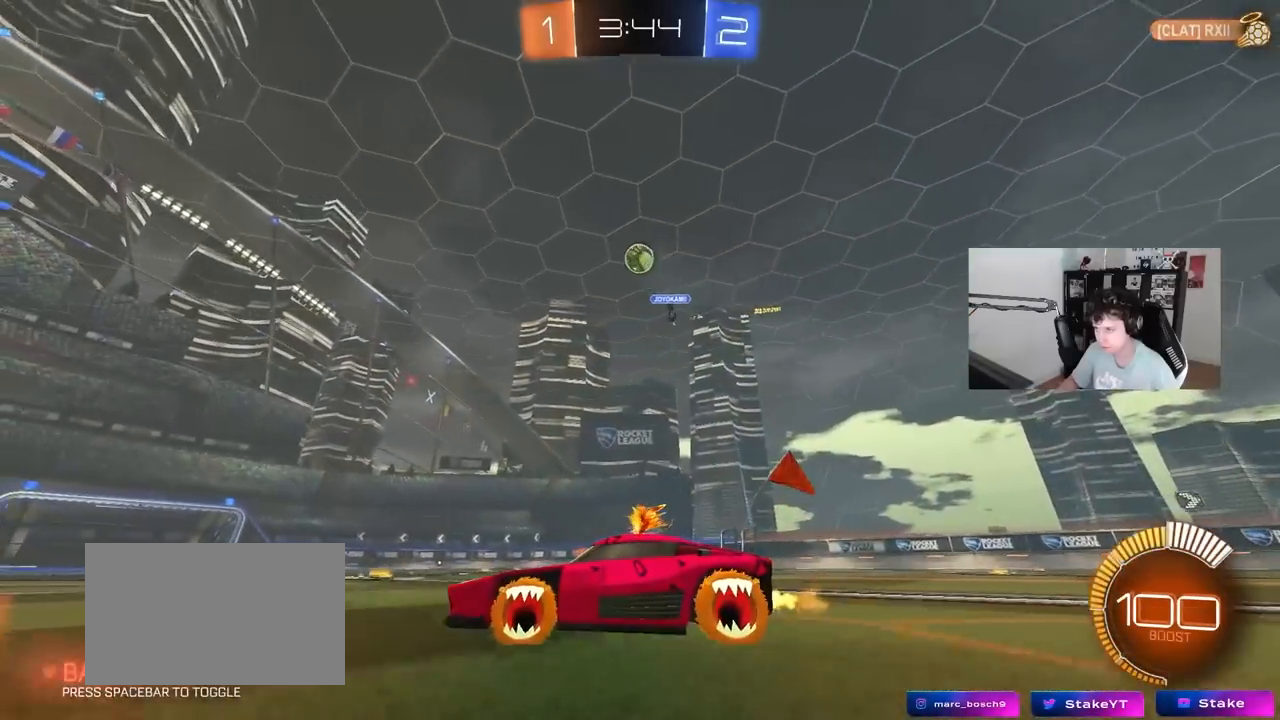
{"keys": [], "mouse": [], "events": [[67, "a", "up"], [100, "a", "down"], [300, "a", "up"], [300, "w", "up"]]}
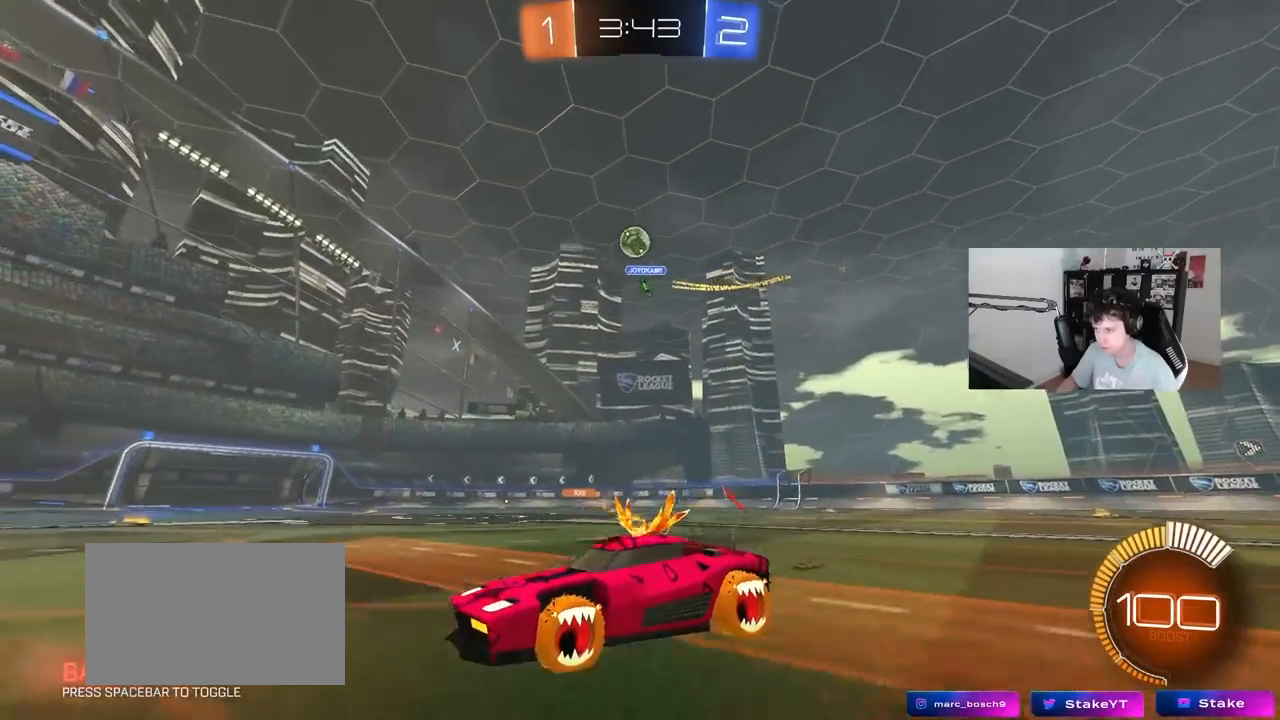
{"keys": [], "mouse": [], "events": []}
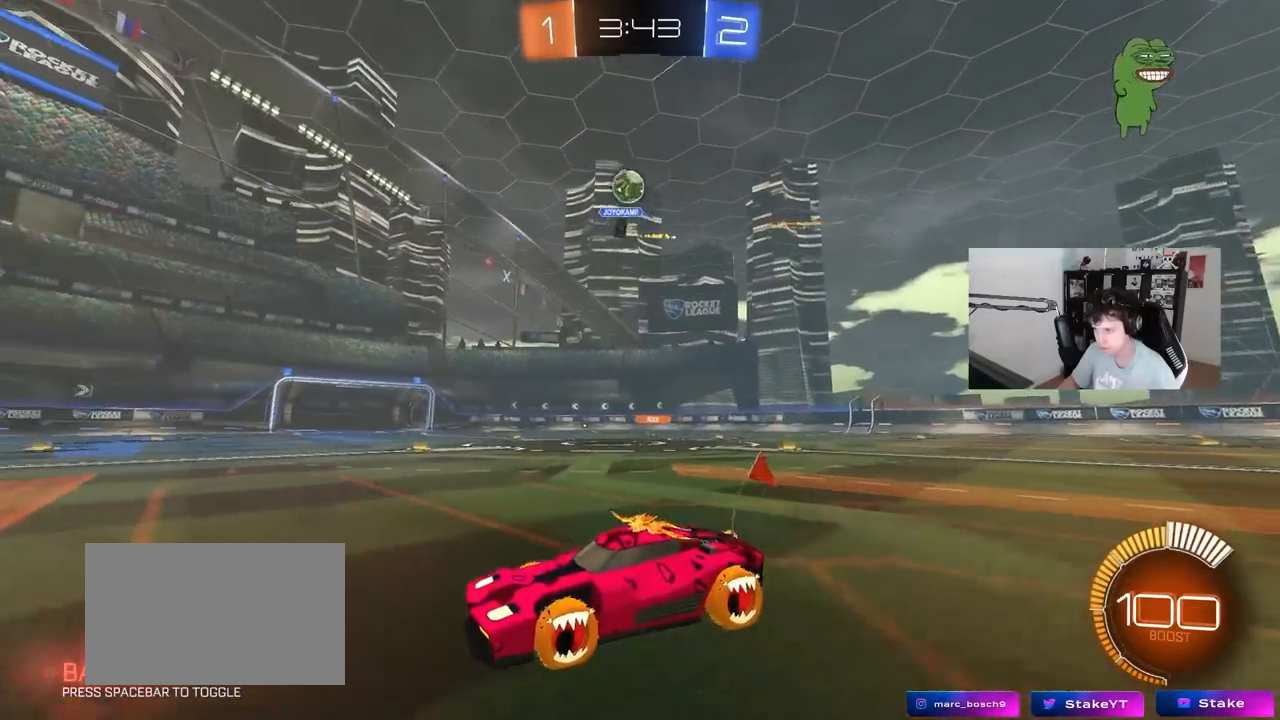
{"keys": ["a", "w"], "mouse": [], "events": [[50, "w", "down"], [133, "d", "down"], [283, "a", "down"], [283, "d", "up"]]}
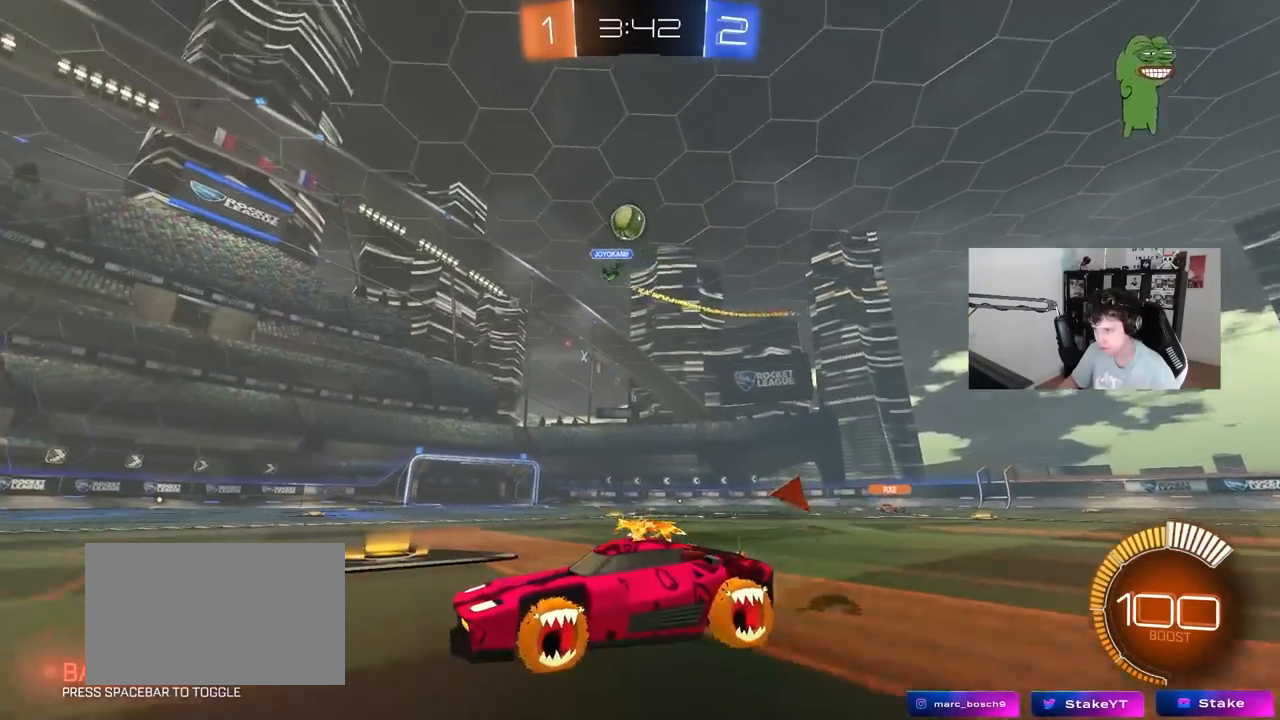
{"keys": ["w"], "mouse": [], "events": [[17, "a", "up"], [17, "mouse_left", "down"], [250, "mouse_left", "up"]]}
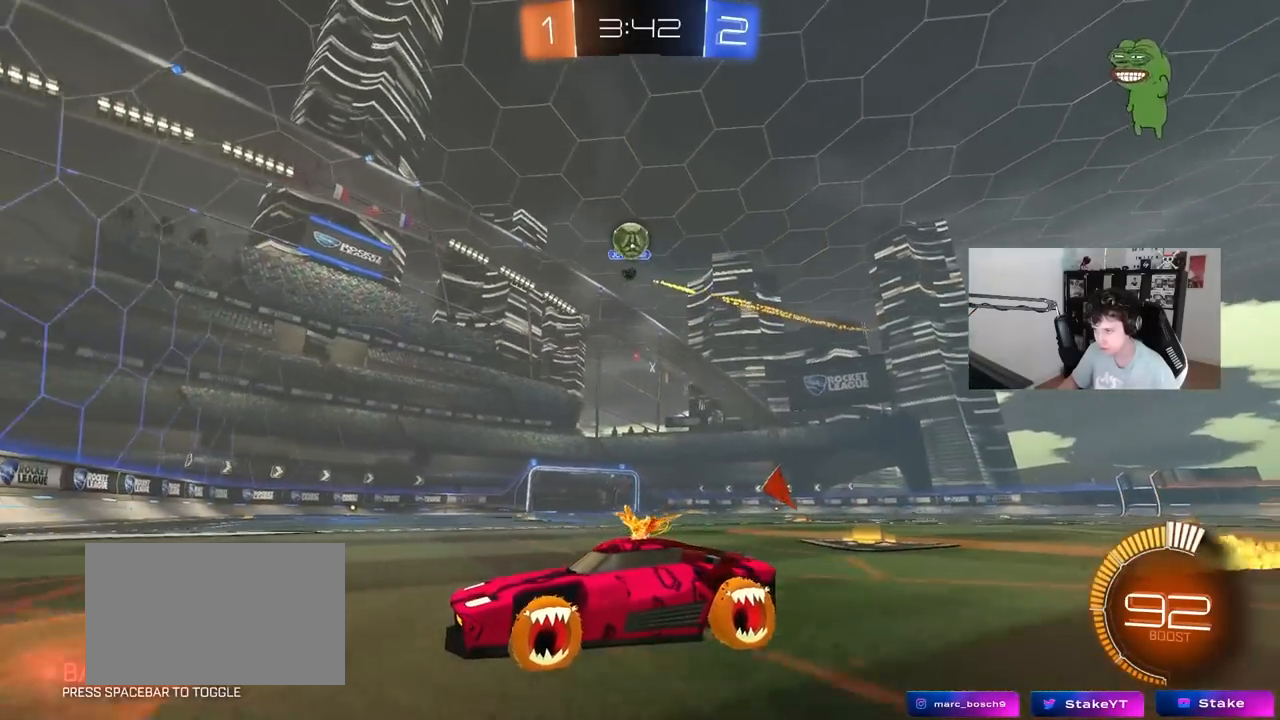
{"keys": ["a", "shift", "w"], "mouse": [], "events": [[317, "a", "down"], [350, "shift", "down"]]}
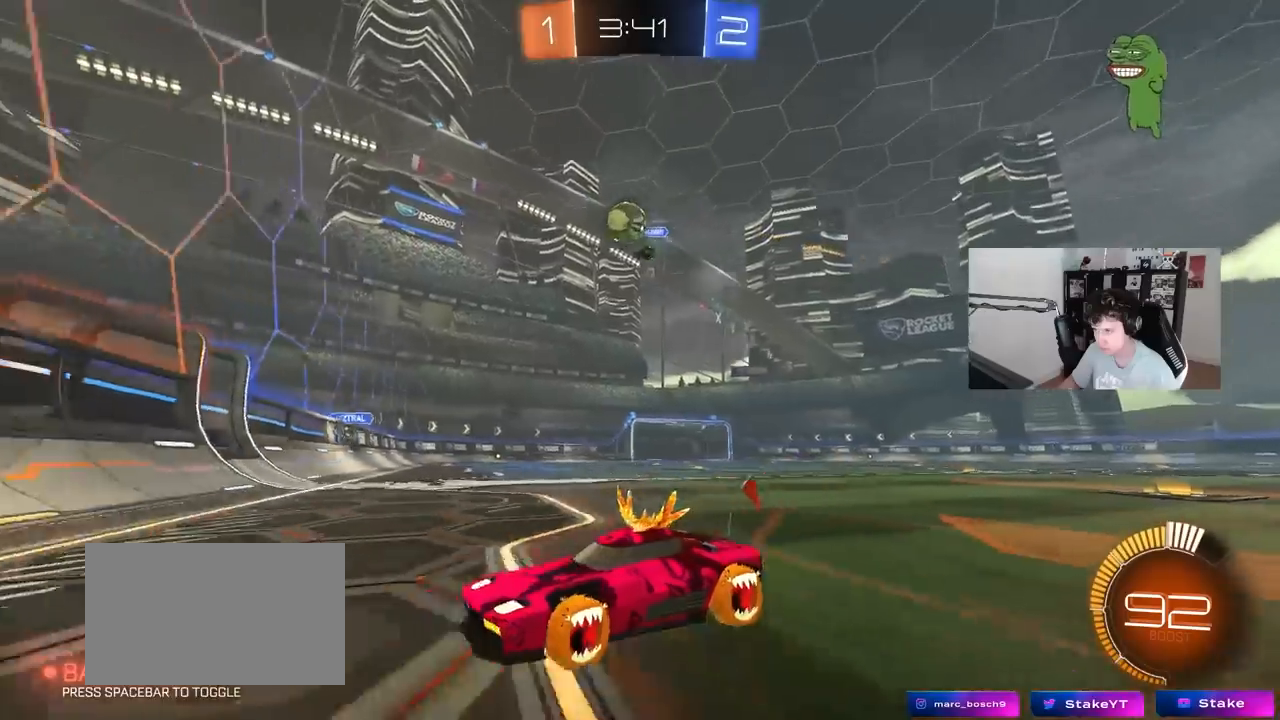
{"keys": ["a", "w"], "mouse": [], "events": [[33, "shift", "up"], [283, "shift", "down"], [367, "shift", "up"]]}
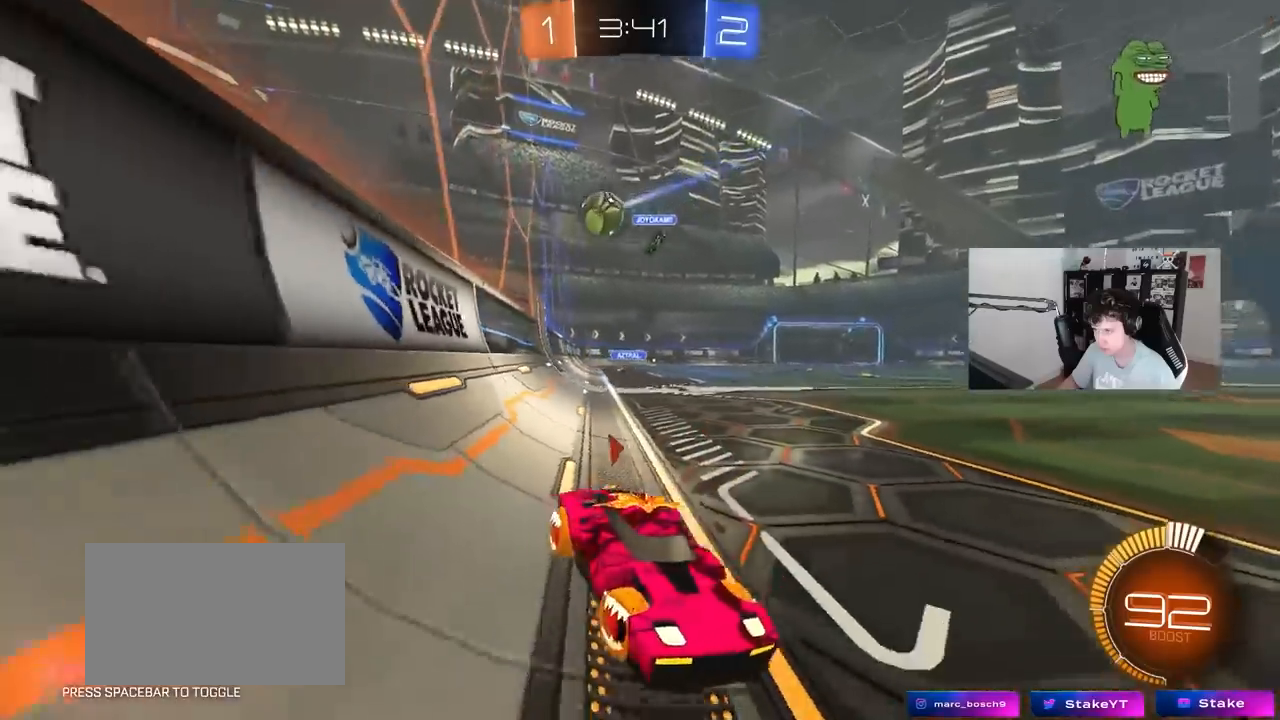
{"keys": ["w"], "mouse": ["left"], "events": [[383, "a", "up"], [383, "mouse_left", "down"]]}
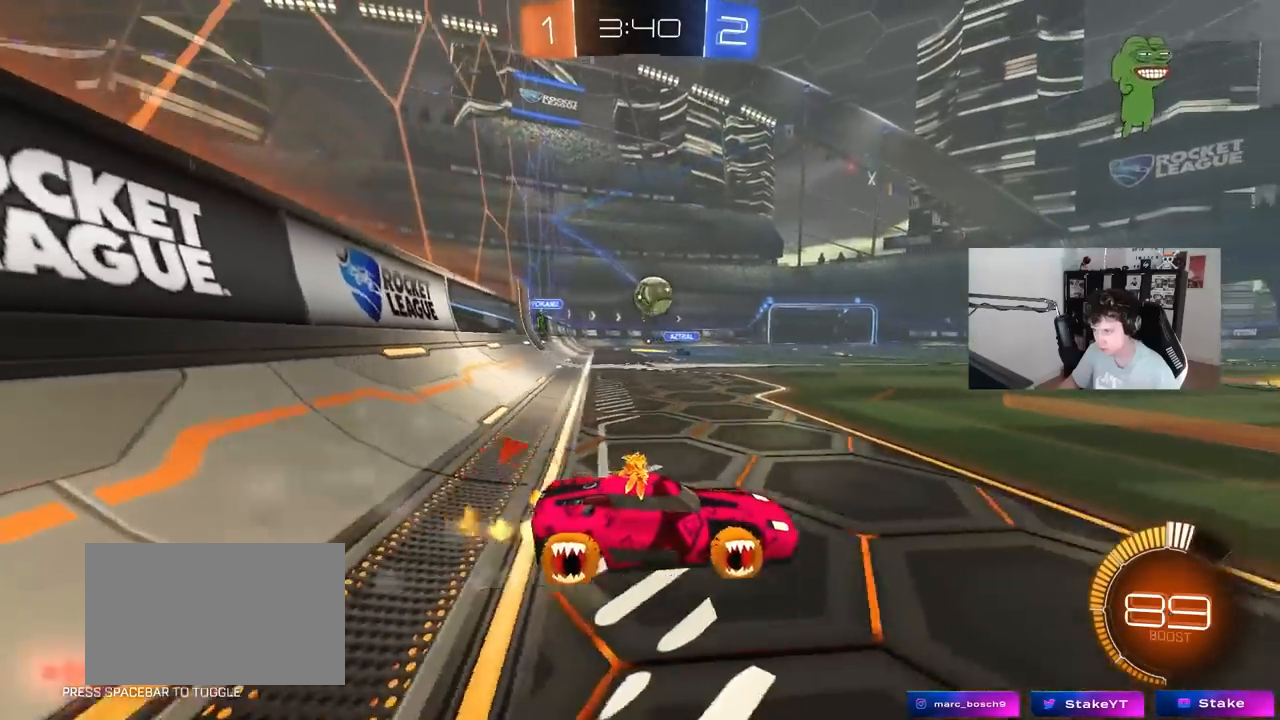
{"keys": ["a", "d", "s"], "mouse": ["right"], "events": [[33, "d", "down"], [100, "mouse_left", "up"], [300, "d", "up"], [300, "mouse_left", "down"], [400, "d", "down"], [400, "mouse_left", "up"], [400, "w", "up"], [450, "mouse_right", "down"], [500, "a", "down"], [500, "s", "down"]]}
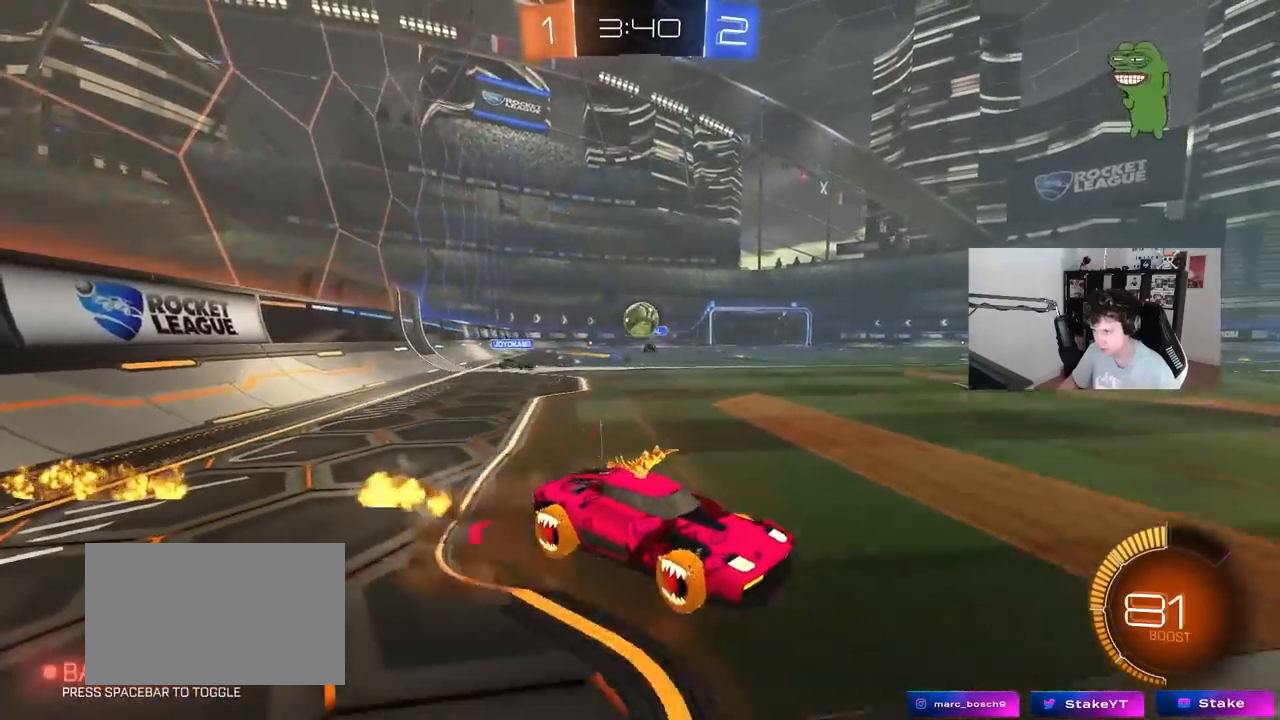
{"keys": ["a", "s", "shift"], "mouse": ["left"], "events": [[50, "a", "up"], [50, "d", "up"], [83, "a", "down"], [183, "a", "up"], [183, "mouse_right", "up"], [183, "s", "up"], [233, "mouse_right", "down"], [283, "s", "down"], [317, "d", "down"], [417, "a", "down"], [467, "d", "up"], [467, "mouse_left", "down"], [467, "mouse_right", "up"], [467, "shift", "down"]]}
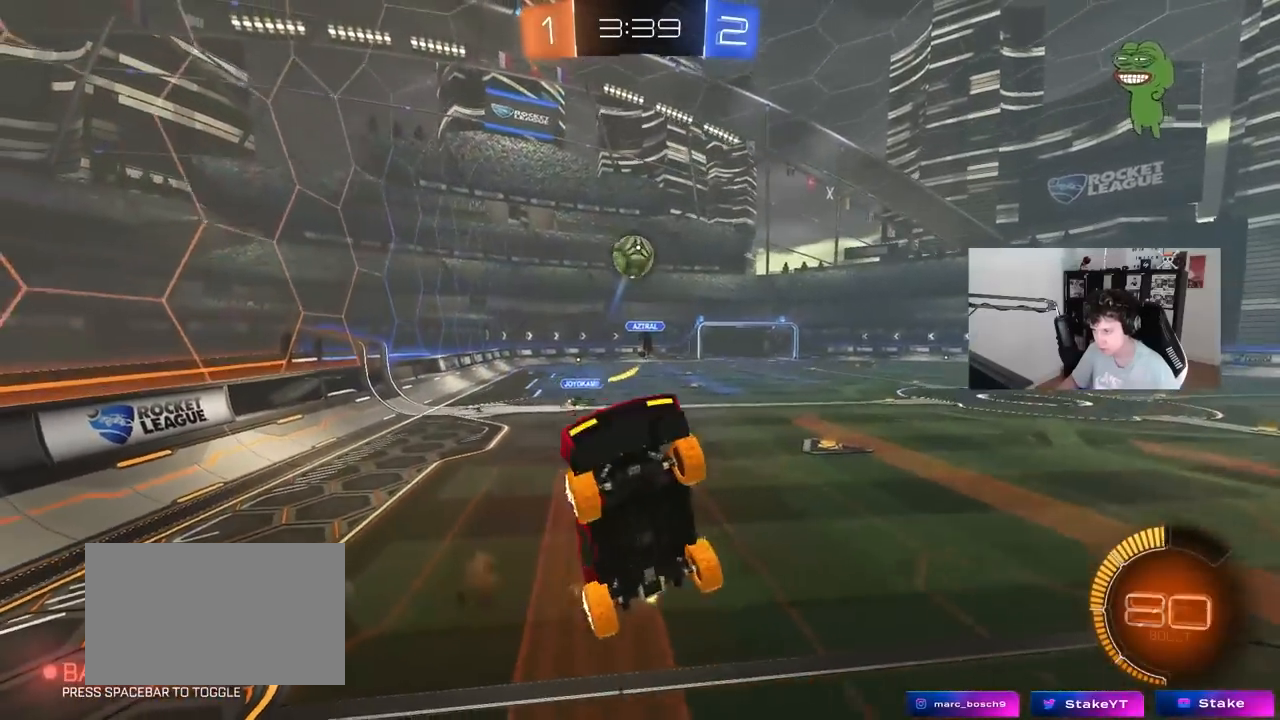
{"keys": ["a", "s"], "mouse": ["left"], "events": [[17, "s", "up"], [100, "w", "down"], [333, "w", "up"], [433, "s", "down"], [433, "shift", "up"]]}
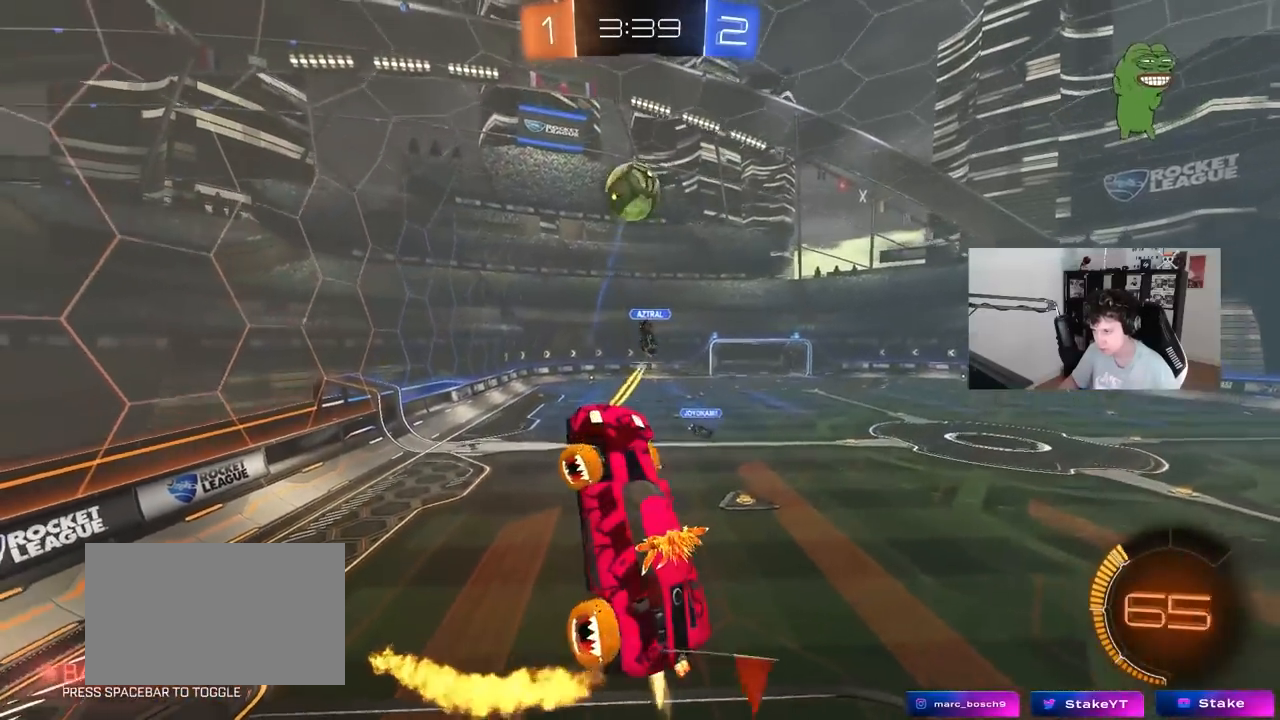
{"keys": ["d"], "mouse": ["left"], "events": [[117, "s", "up"], [217, "a", "up"], [350, "d", "down"], [350, "w", "down"], [500, "w", "up"]]}
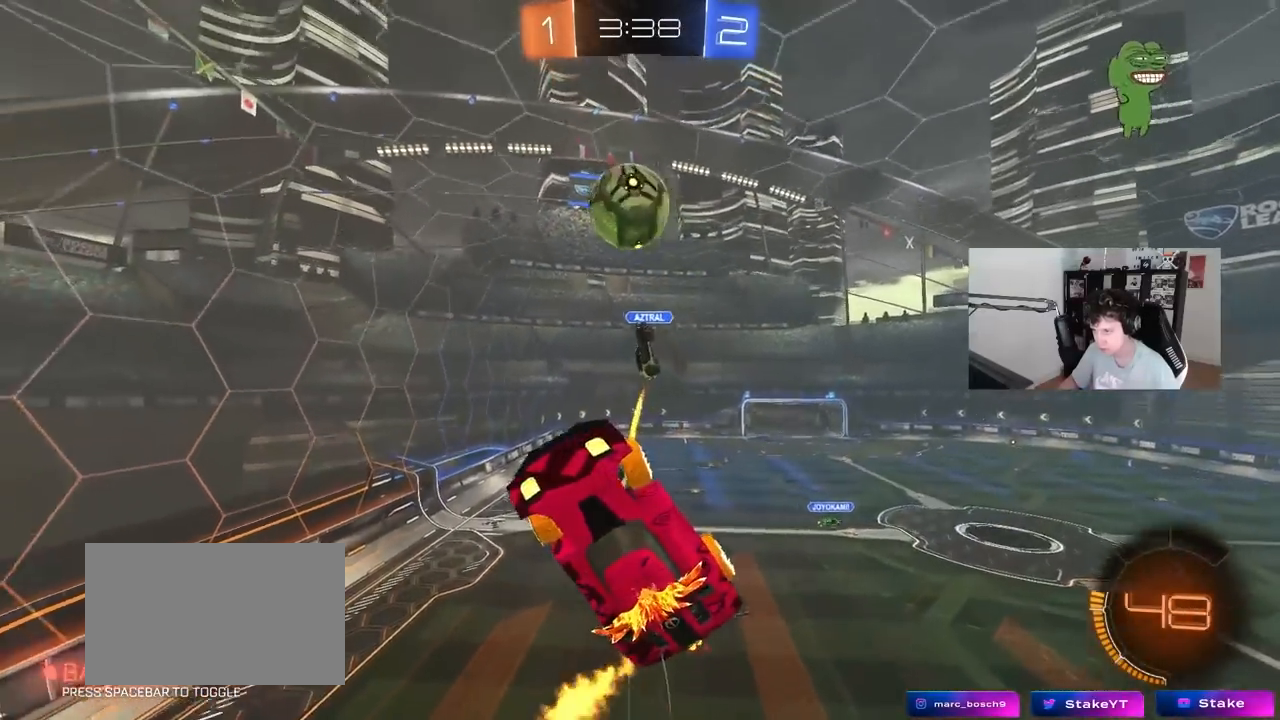
{"keys": [], "mouse": ["left"], "events": [[50, "d", "up"]]}
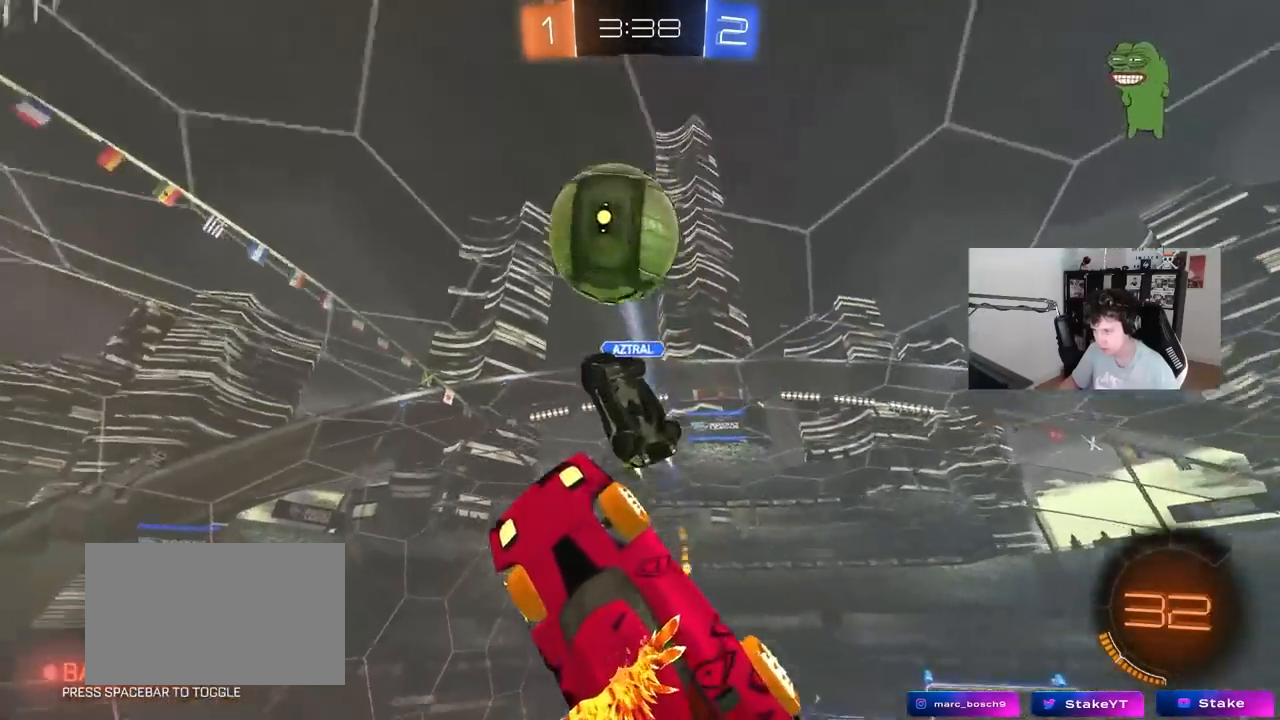
{"keys": ["a", "s", "shift"], "mouse": [], "events": [[17, "a", "down"], [100, "a", "up"], [100, "d", "down"], [100, "s", "down"], [333, "s", "up"], [383, "a", "down"], [383, "d", "up"], [383, "mouse_left", "up"], [433, "shift", "down"], [483, "s", "down"]]}
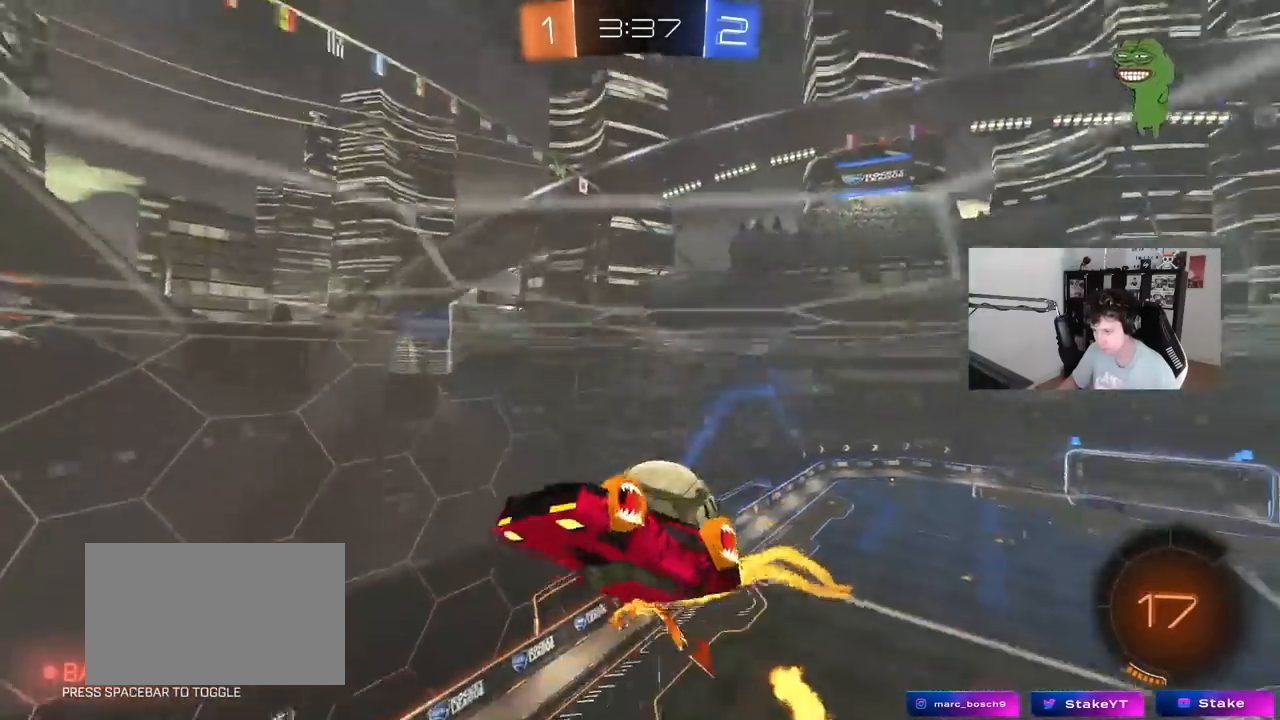
{"keys": ["a", "s", "shift"], "mouse": ["right"], "events": [[33, "shift", "up"], [167, "a", "up"], [167, "s", "up"], [267, "mouse_right", "down"], [400, "a", "down"], [450, "s", "down"], [500, "shift", "down"]]}
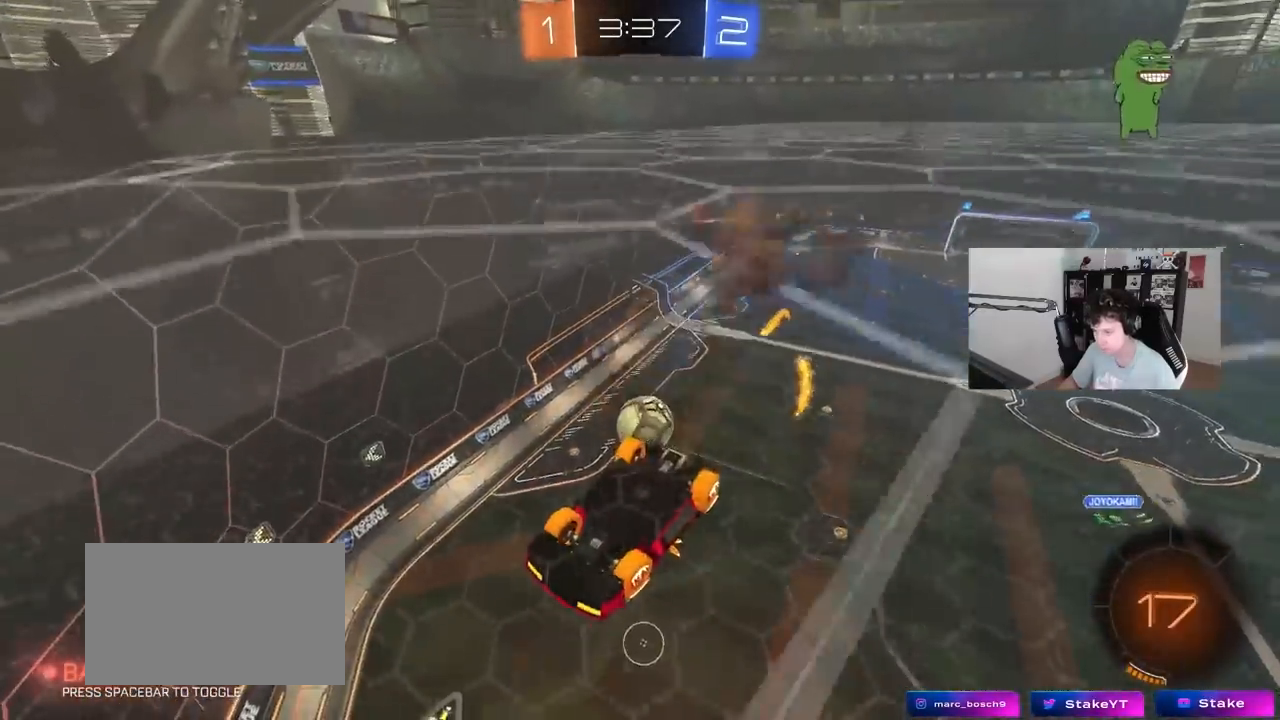
{"keys": ["d", "shift"], "mouse": [], "events": [[50, "mouse_right", "up"], [100, "shift", "up"], [133, "a", "up"], [183, "d", "down"], [283, "shift", "down"], [367, "s", "up"]]}
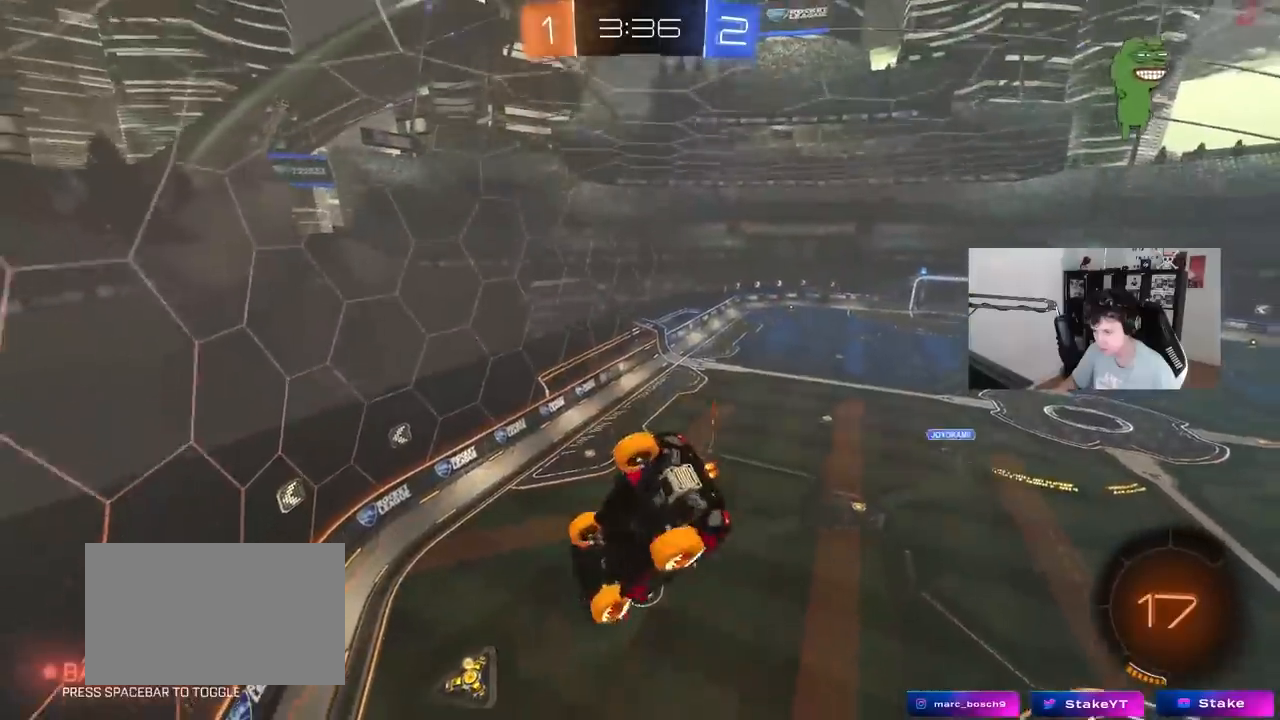
{"keys": ["a", "shift", "w"], "mouse": ["right"], "events": [[50, "a", "down"], [50, "d", "up"], [50, "shift", "up"], [50, "w", "down"], [150, "shift", "down"], [150, "w", "up"], [300, "w", "down"], [333, "shift", "up"], [383, "shift", "down"], [483, "mouse_right", "down"]]}
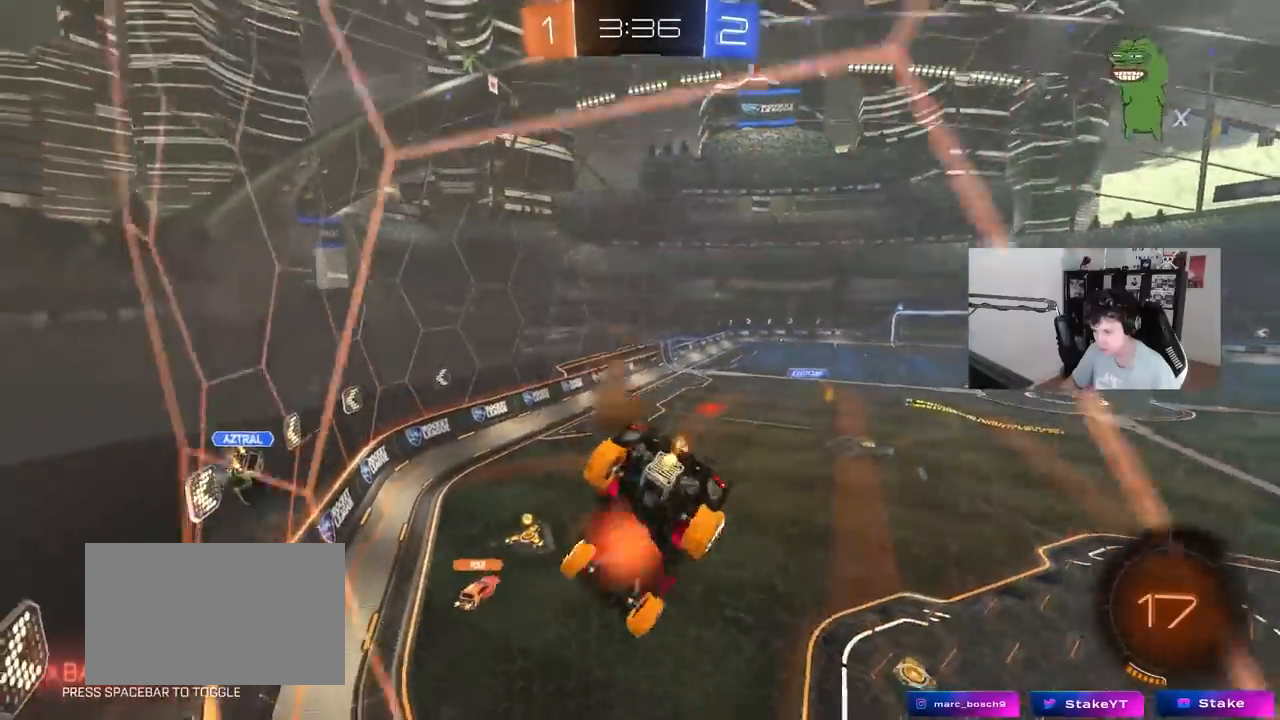
{"keys": ["d", "shift", "w"], "mouse": [], "events": [[67, "shift", "up"], [117, "mouse_right", "up"], [300, "a", "up"], [350, "d", "down"], [500, "shift", "down"]]}
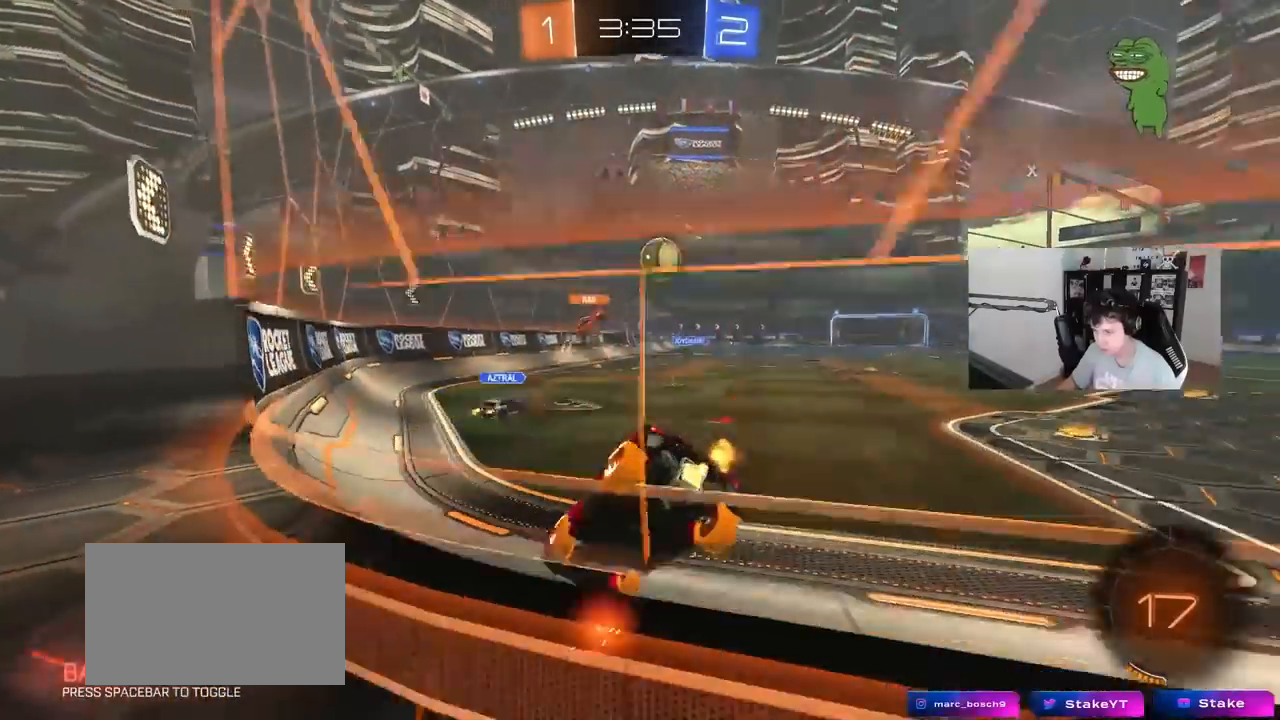
{"keys": ["d", "w"], "mouse": [], "events": [[50, "shift", "up"], [333, "shift", "down"], [367, "shift", "up"]]}
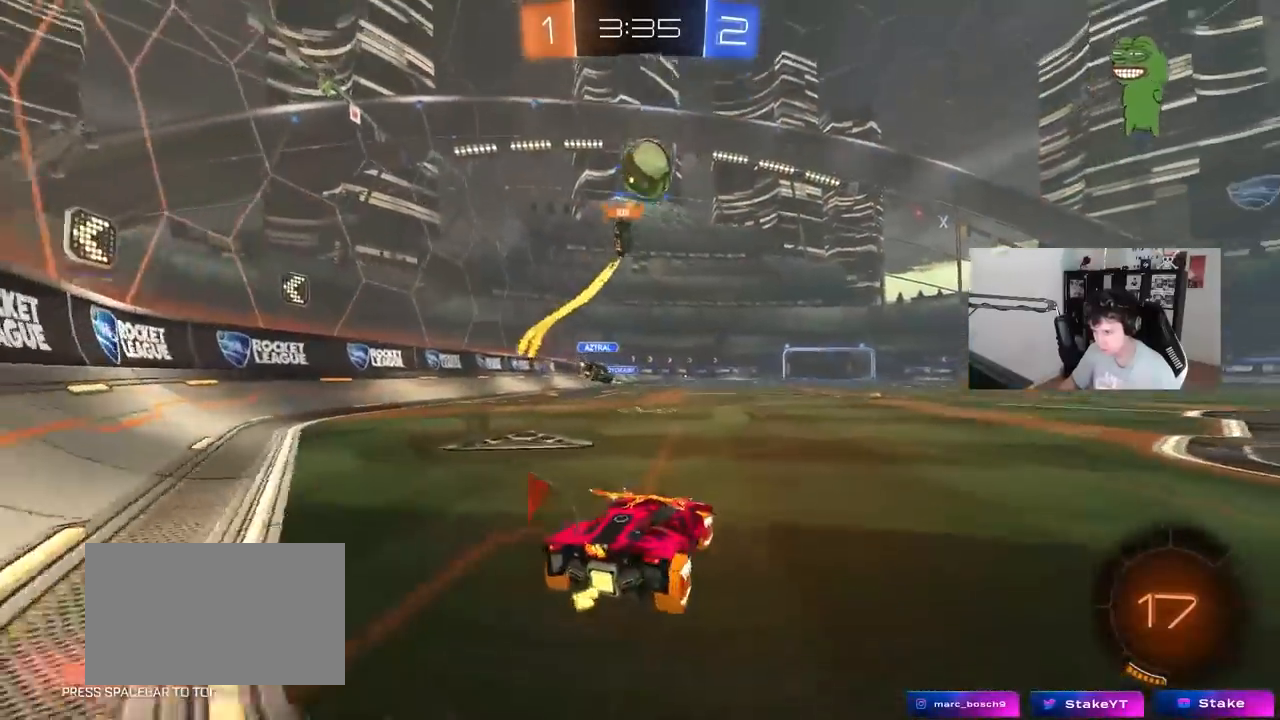
{"keys": ["w"], "mouse": [], "events": [[483, "d", "up"]]}
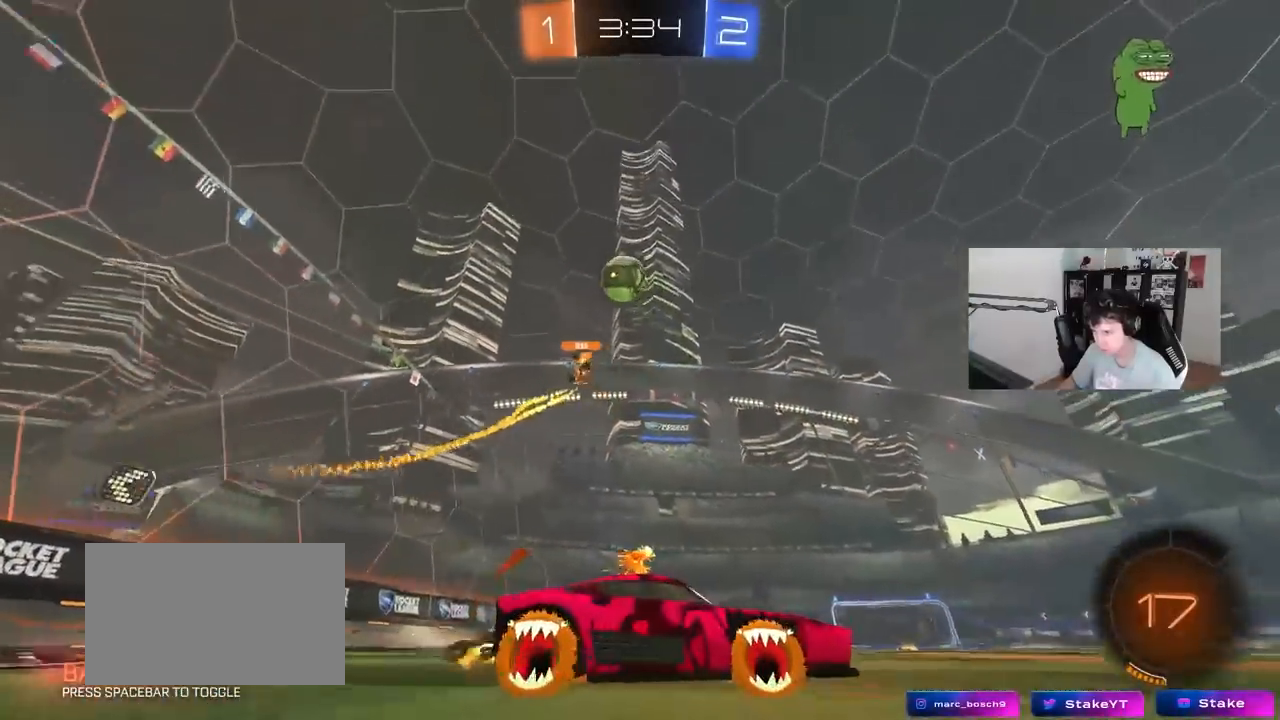
{"keys": ["a", "w"], "mouse": [], "events": [[267, "space", "down"], [300, "a", "down"], [400, "space", "up"]]}
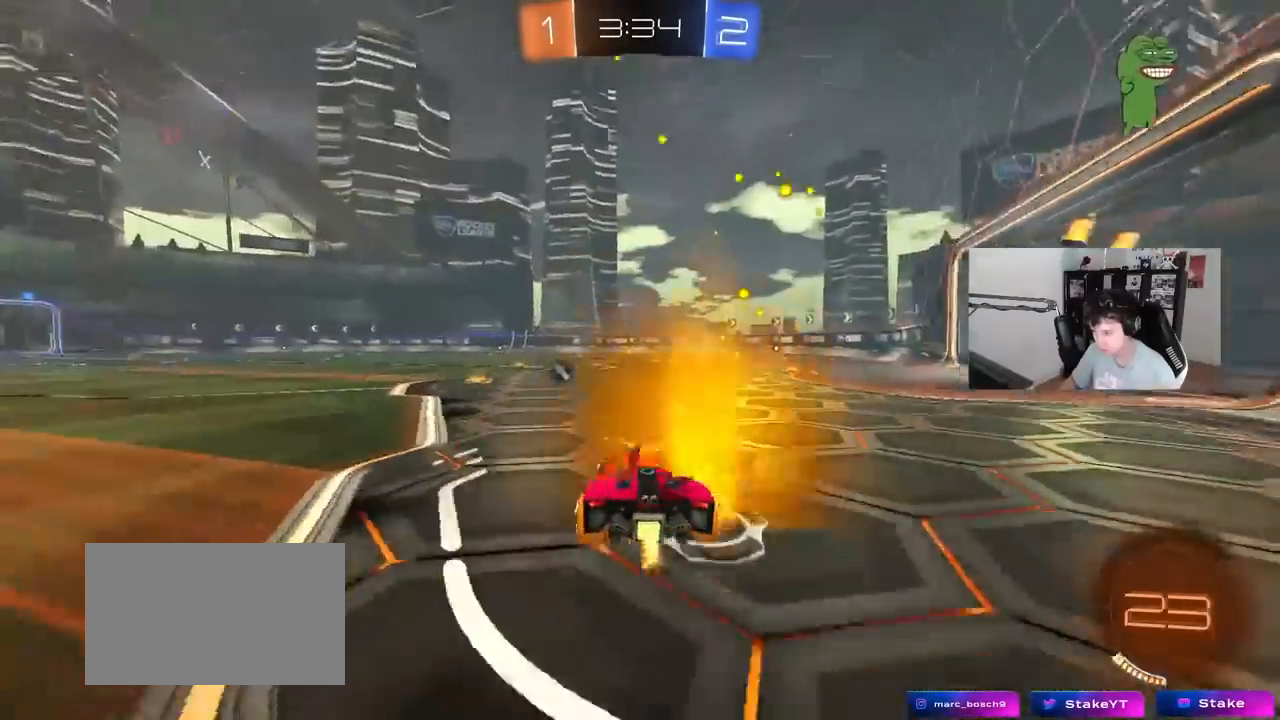
{"keys": ["space", "w"], "mouse": [], "events": [[83, "a", "up"], [233, "a", "down"], [333, "a", "up"], [367, "space", "down"]]}